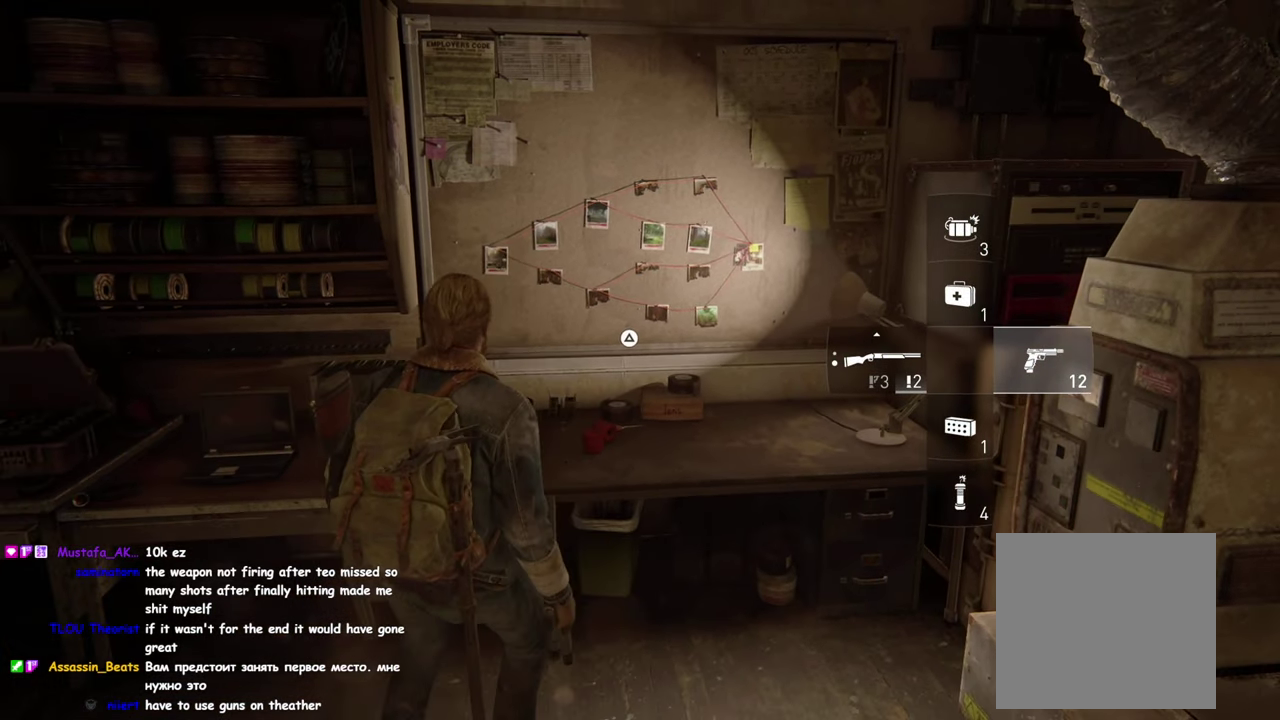
Gameplay with a controller (PlayStation layout); each line is a JSON object with the inputs held at the frame after it. "events" lists button and stick changes between this image and that frame as [ms after this image, input, new state], when the widget could be followed in between.
{"buttons": ["DPAD_DOWN"], "left_stick": "center", "right_stick": "center", "events": [[284, "DPAD_DOWN", "down"], [417, "DPAD_DOWN", "up"], [500, "DPAD_DOWN", "down"]]}
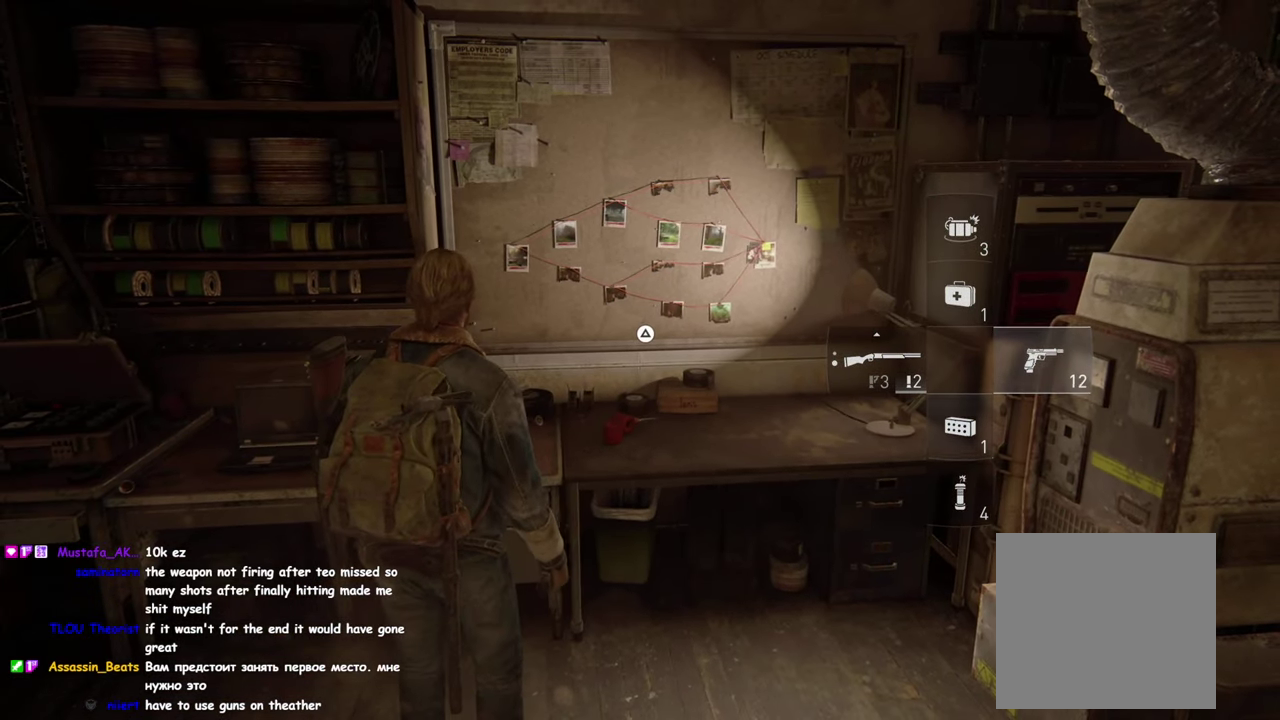
{"buttons": [], "left_stick": "center", "right_stick": "center", "events": [[100, "DPAD_DOWN", "up"], [250, "TOUCHPAD", "down"], [350, "TOUCHPAD", "up"]]}
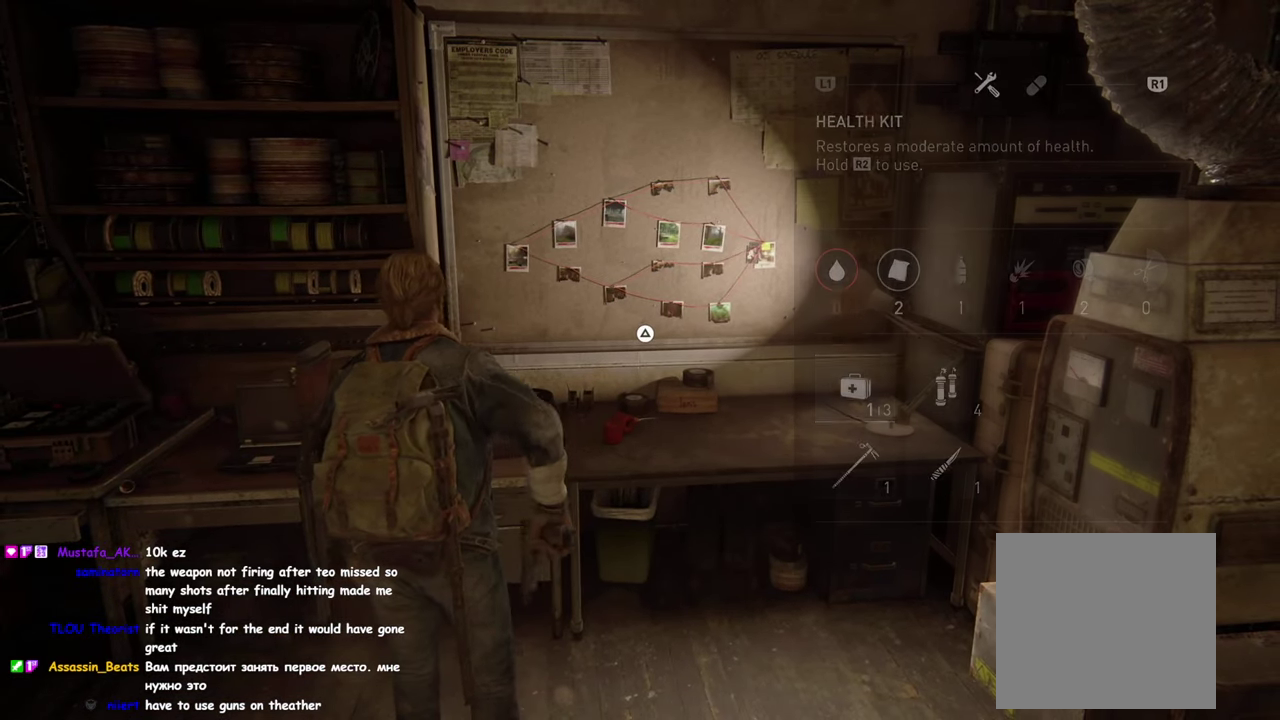
{"buttons": [], "left_stick": "center", "right_stick": "center", "events": [[350, "DPAD_RIGHT", "down"], [484, "DPAD_RIGHT", "up"]]}
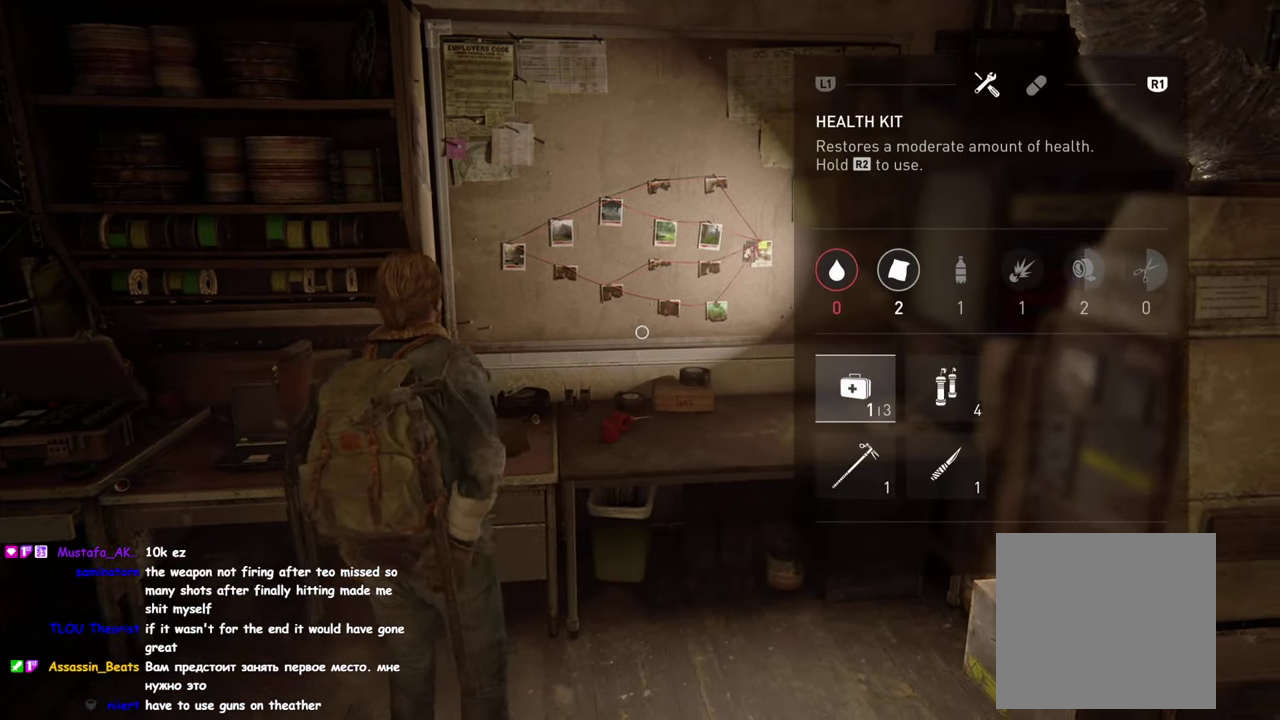
{"buttons": [], "left_stick": "center", "right_stick": "center", "events": []}
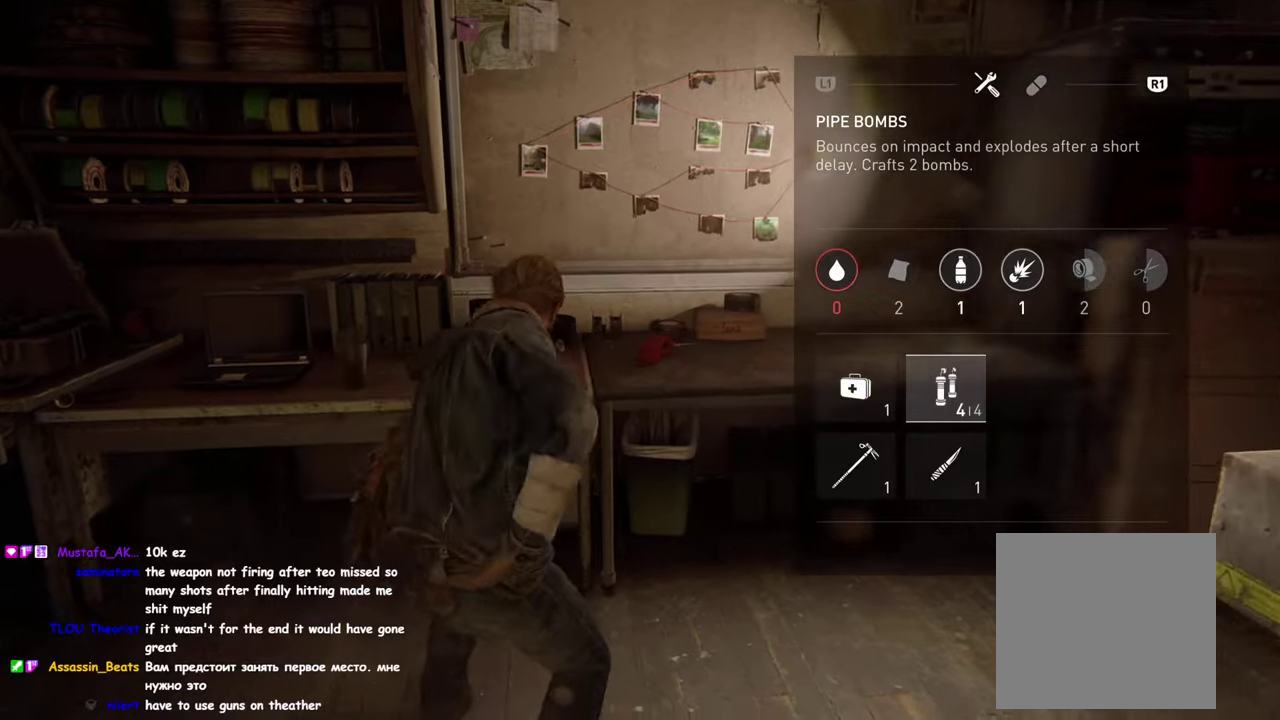
{"buttons": [], "left_stick": "center", "right_stick": "center", "events": []}
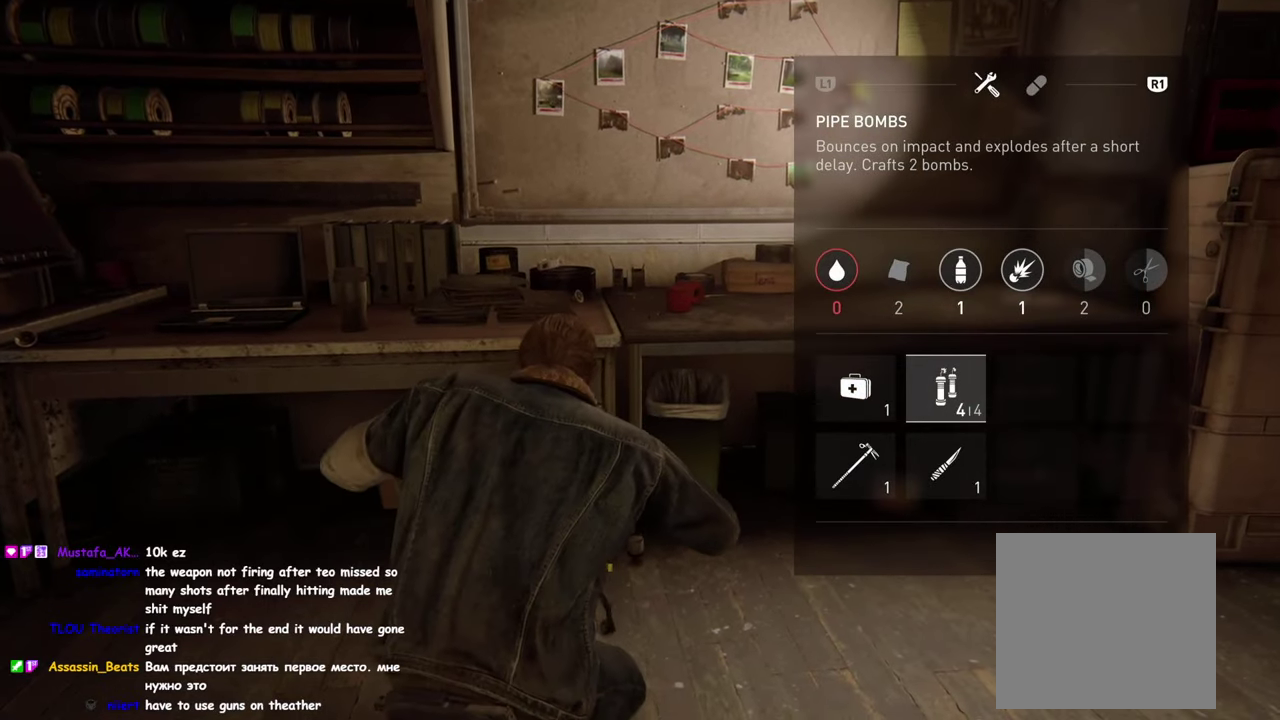
{"buttons": [], "left_stick": "center", "right_stick": "center", "events": []}
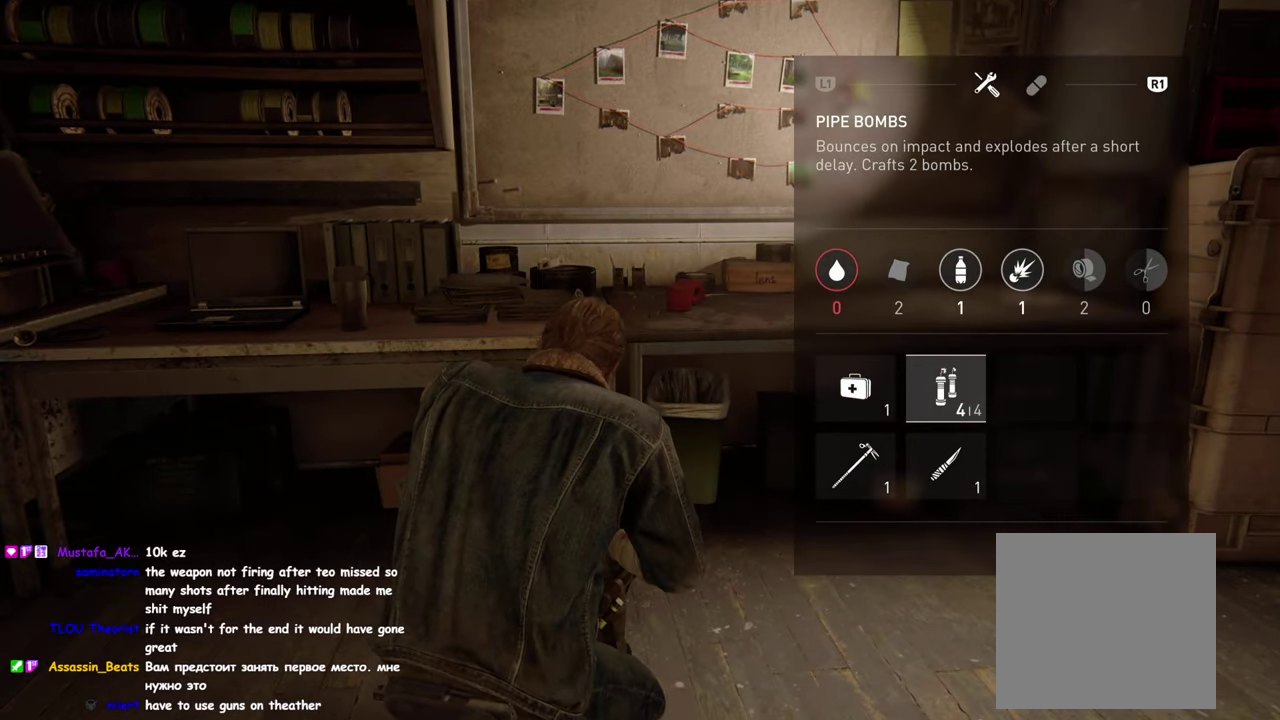
{"buttons": [], "left_stick": "center", "right_stick": "center", "events": []}
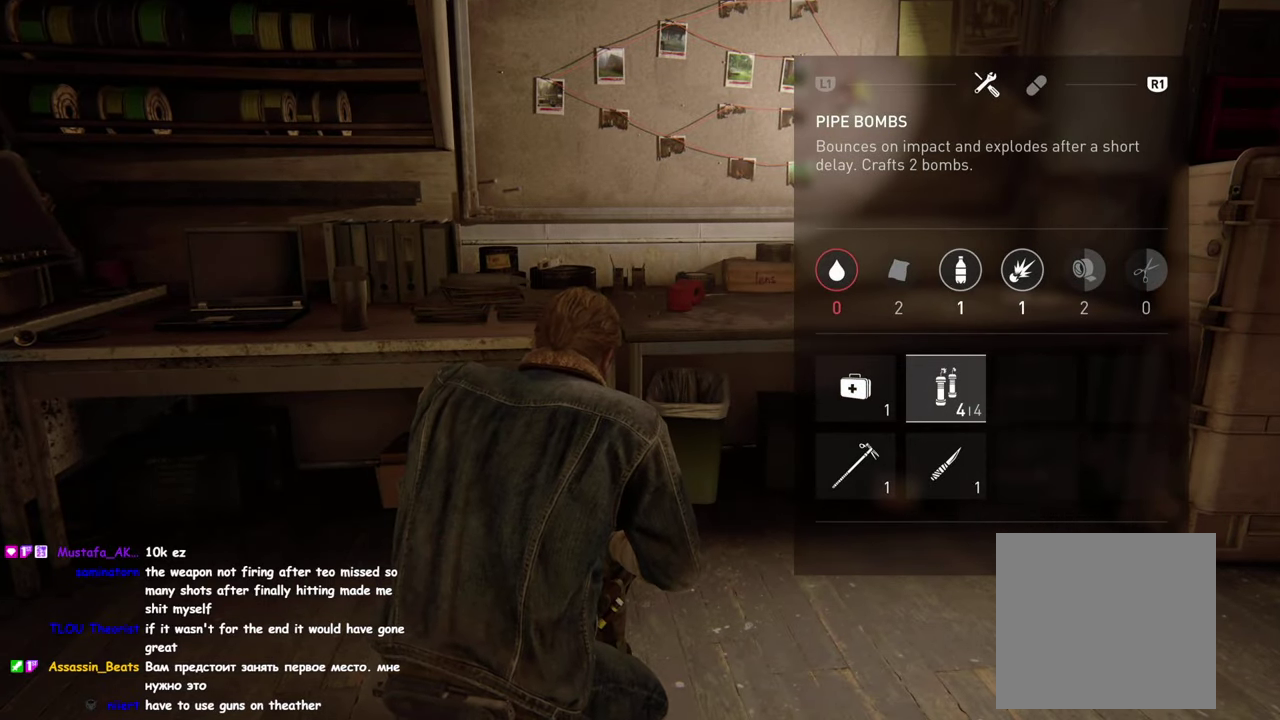
{"buttons": [], "left_stick": "center", "right_stick": "center", "events": []}
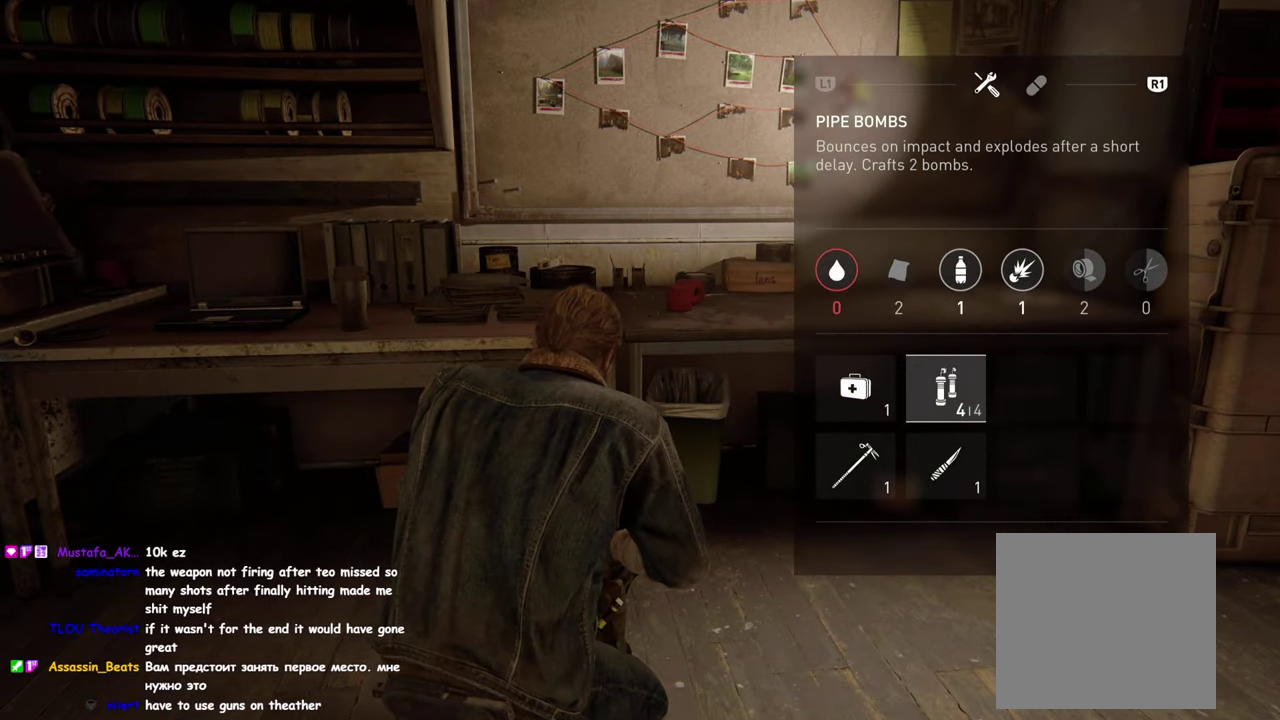
{"buttons": [], "left_stick": "center", "right_stick": "center", "events": []}
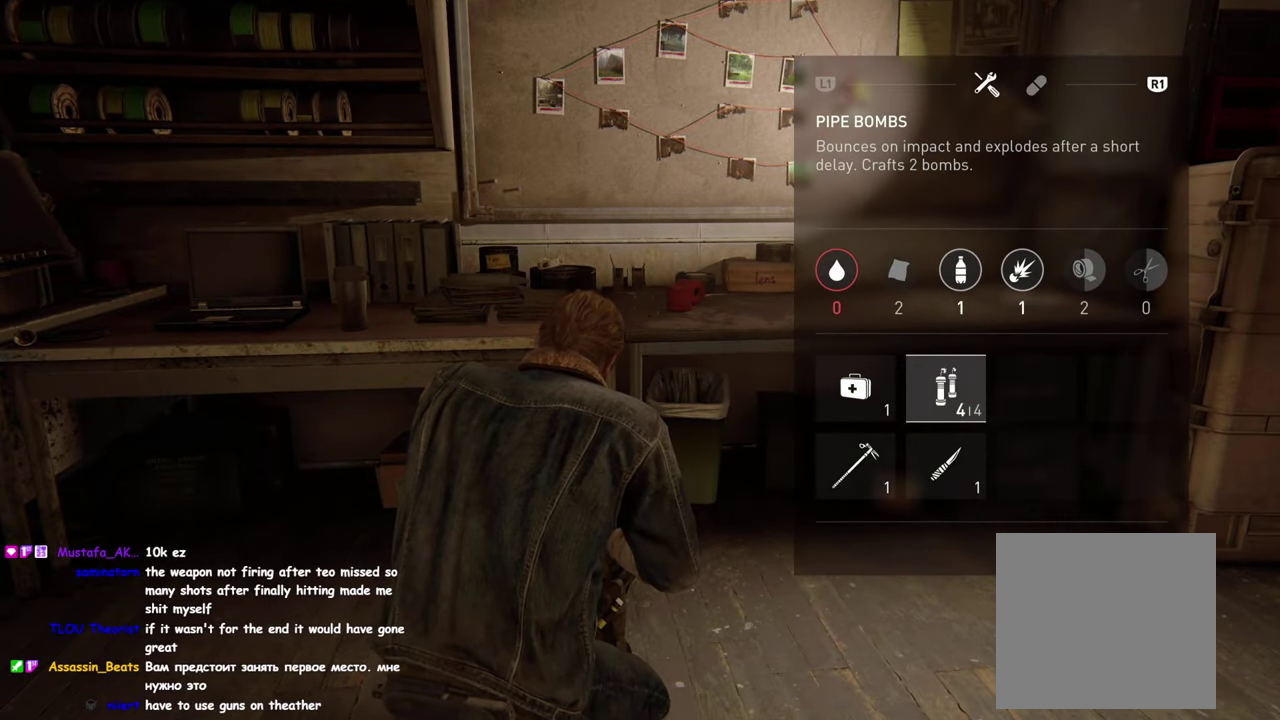
{"buttons": ["DPAD_UP"], "left_stick": "center", "right_stick": "center", "events": [[100, "CIRCLE", "down"], [216, "CIRCLE", "up"], [466, "DPAD_UP", "down"]]}
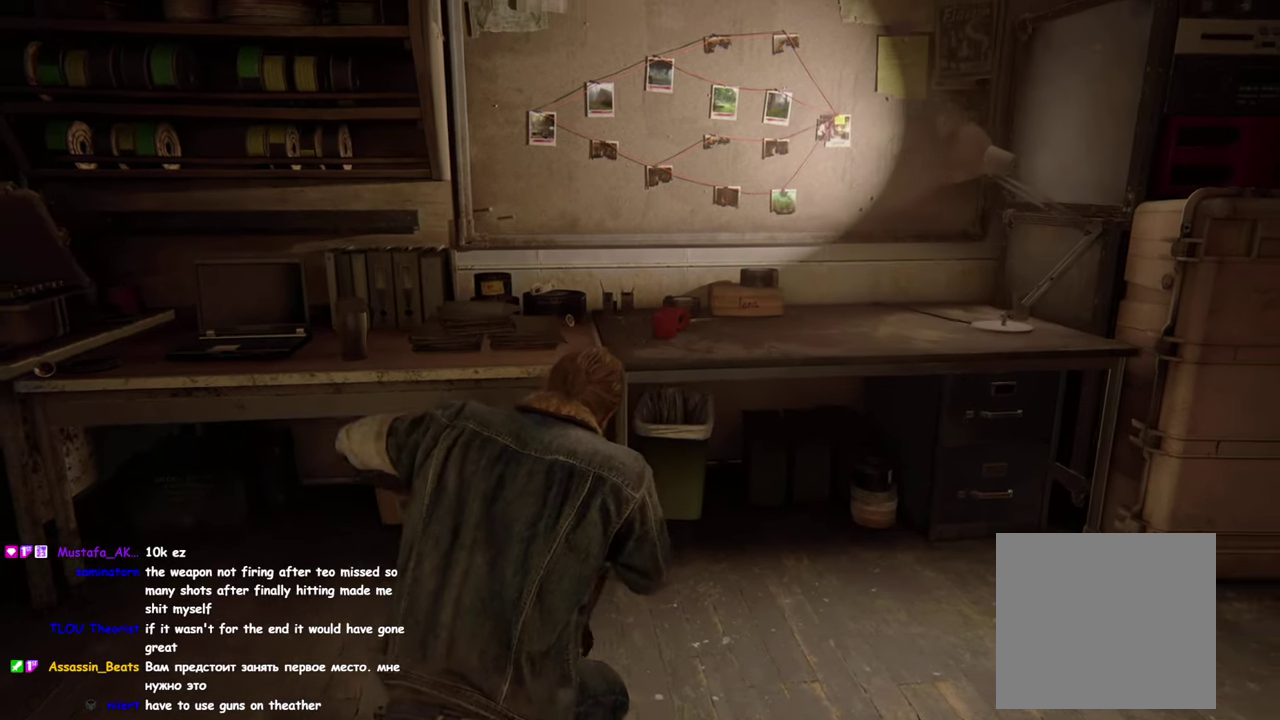
{"buttons": ["DPAD_RIGHT"], "left_stick": "center", "right_stick": "center", "events": [[83, "DPAD_UP", "up"], [466, "DPAD_RIGHT", "down"]]}
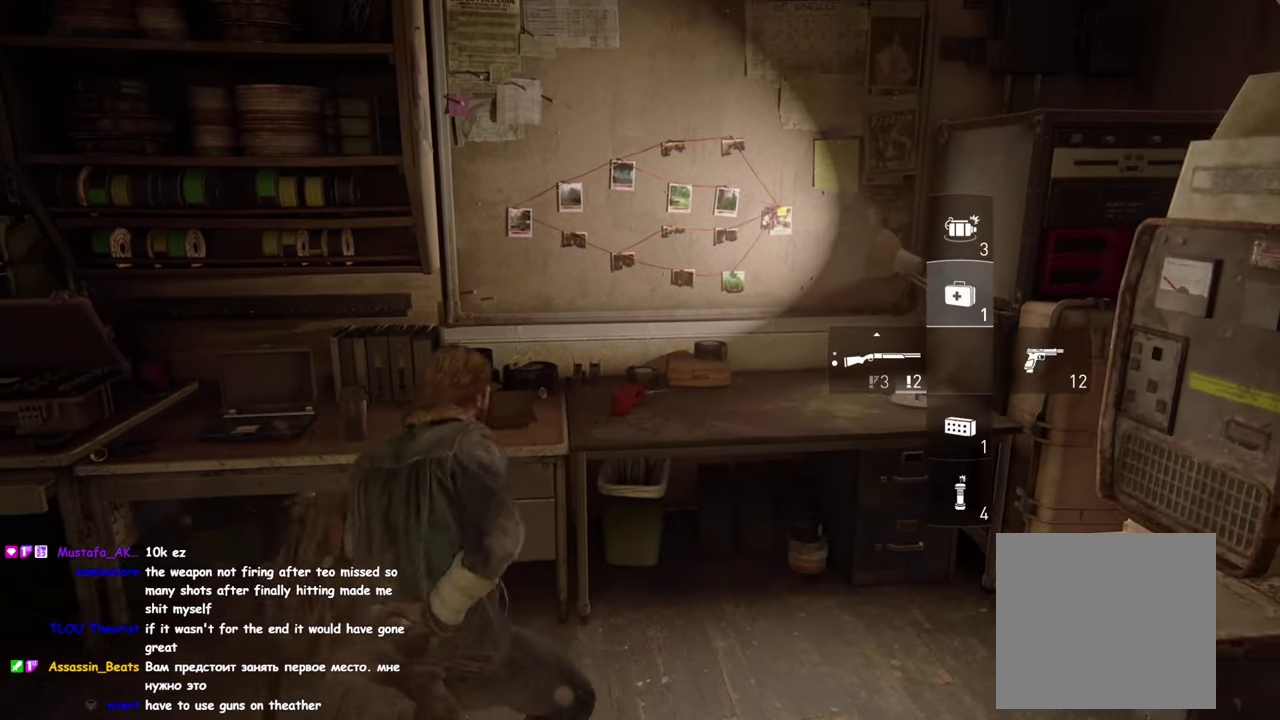
{"buttons": [], "left_stick": "center", "right_stick": "center", "events": [[83, "DPAD_RIGHT", "up"], [316, "DPAD_UP", "down"], [433, "DPAD_UP", "up"]]}
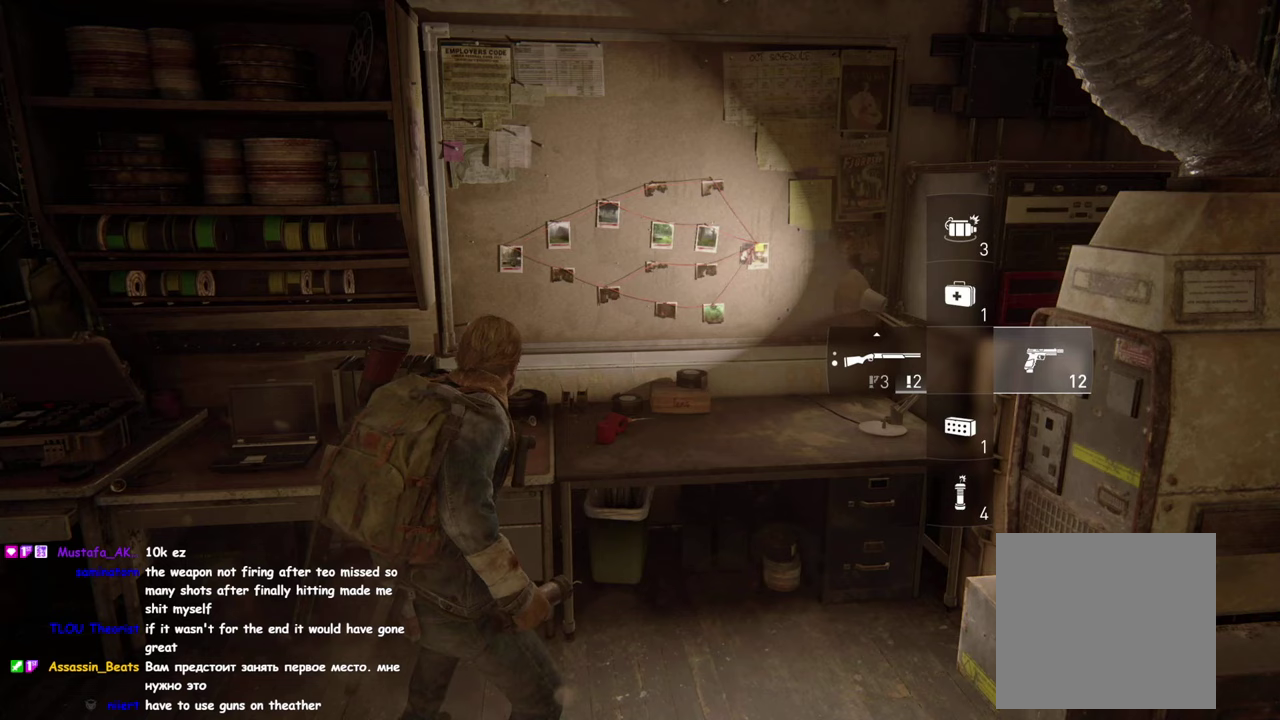
{"buttons": [], "left_stick": "center", "right_stick": "center", "events": [[133, "DPAD_RIGHT", "down"], [267, "DPAD_RIGHT", "up"]]}
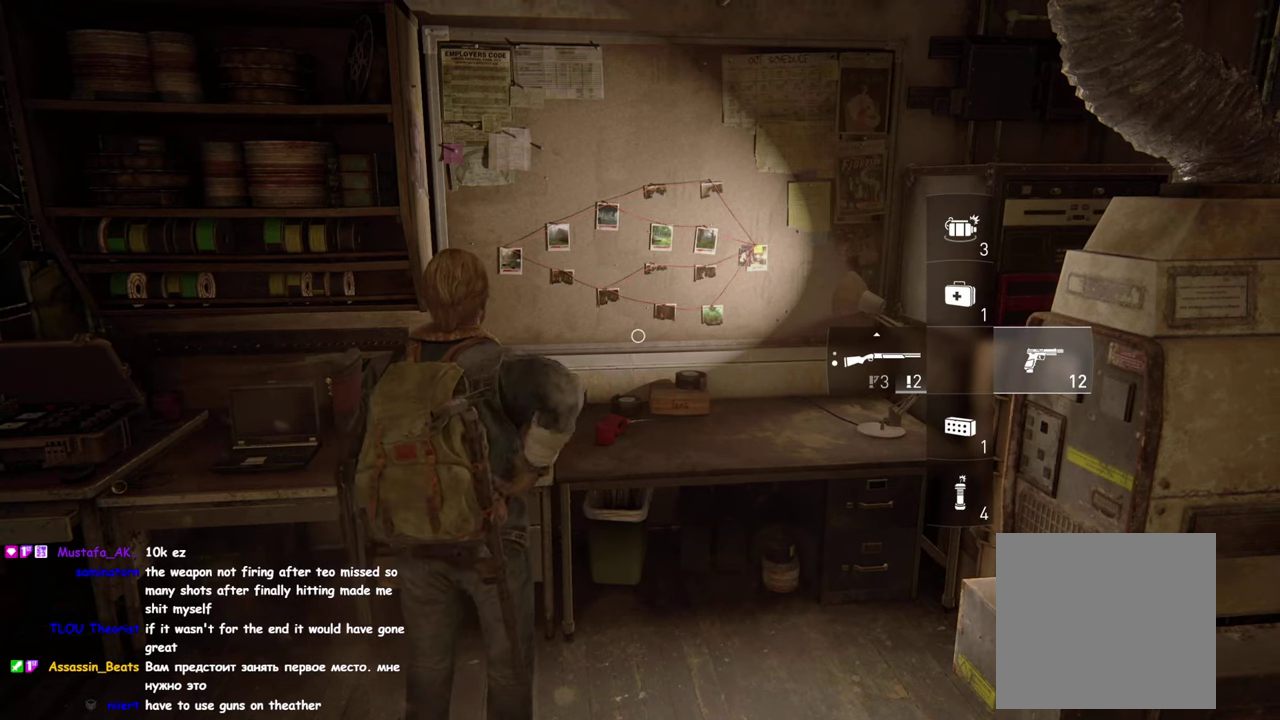
{"buttons": [], "left_stick": "center", "right_stick": "center", "events": []}
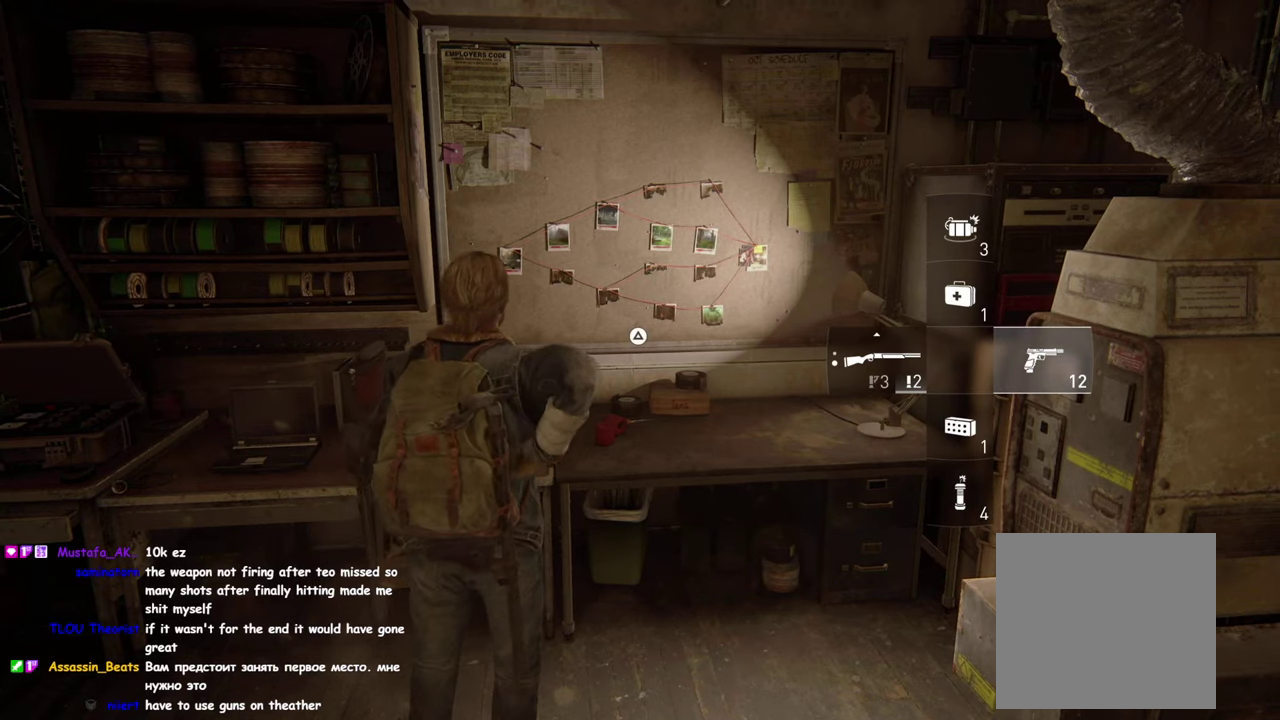
{"buttons": [], "left_stick": "center", "right_stick": "center", "events": []}
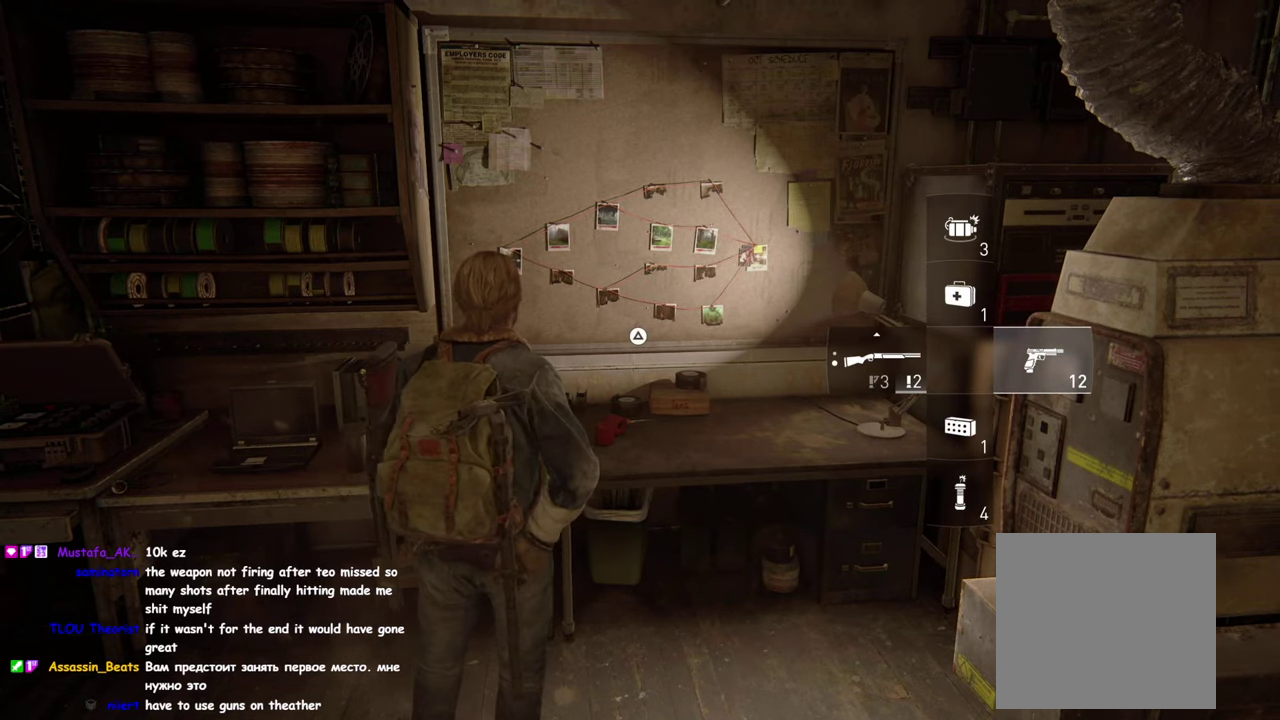
{"buttons": [], "left_stick": "center", "right_stick": "center", "events": []}
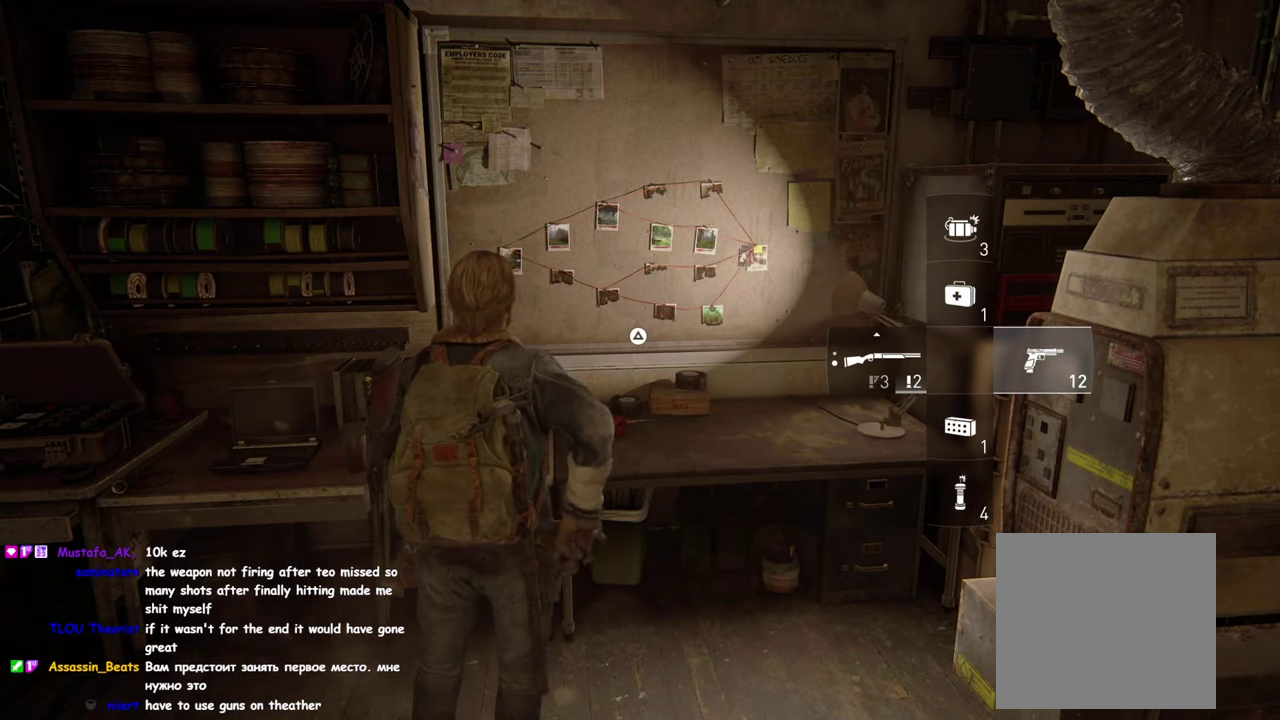
{"buttons": [], "left_stick": "center", "right_stick": "center", "events": []}
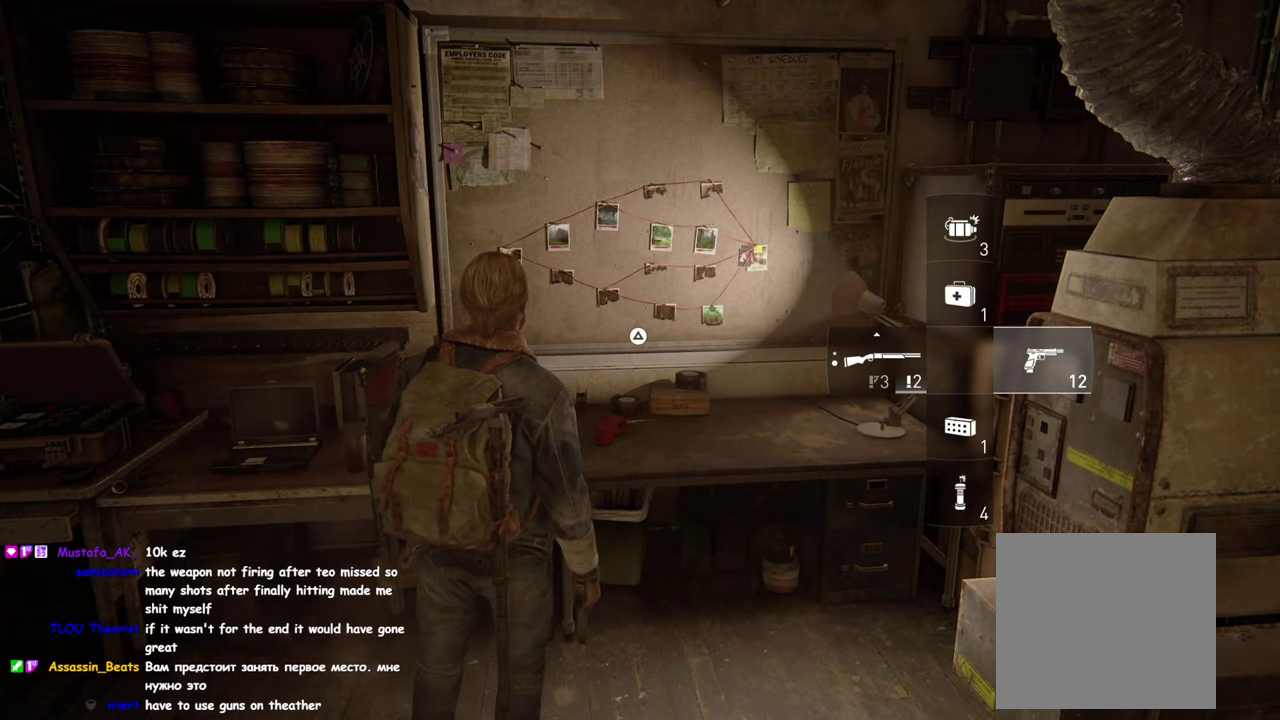
{"buttons": [], "left_stick": "center", "right_stick": "center", "events": []}
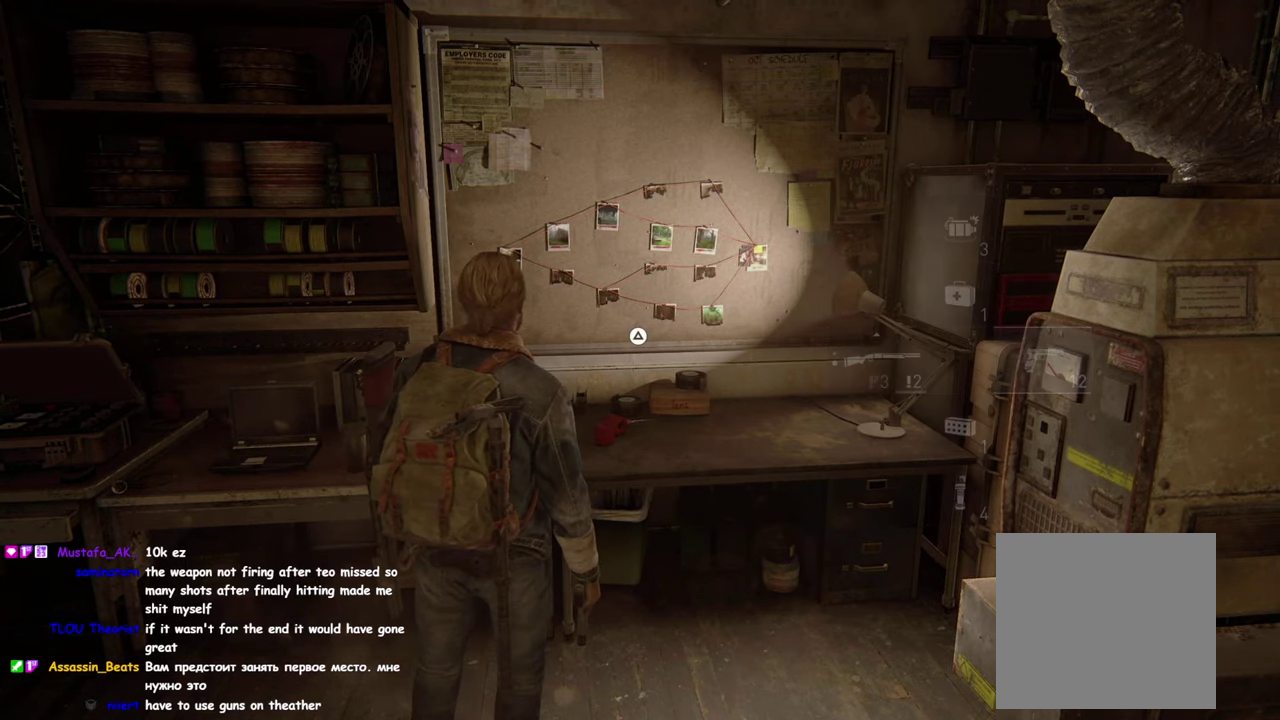
{"buttons": [], "left_stick": "center", "right_stick": "center", "events": [[200, "left_stick", "up-right"], [400, "left_stick", "center"]]}